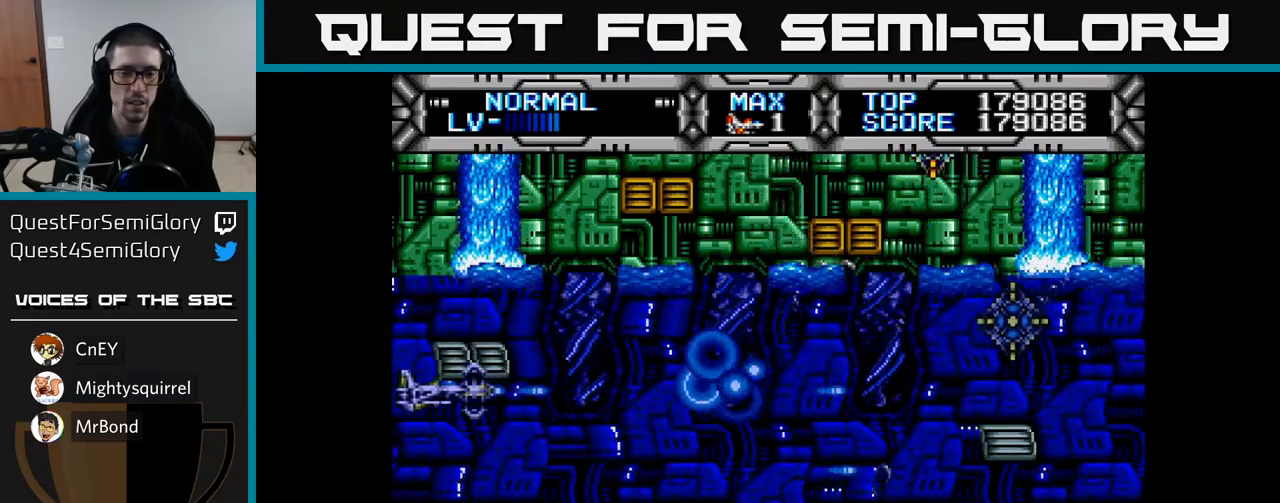
Gameplay with a controller (Xbox layout); each line is a JSON object with the inputs held at the frame after it. "events" lists button and stick changes between this image and that frame as [ms after this image, input, new state], when the widget could be followed in between.
{"buttons": ["X"], "left_stick": "center", "right_stick": "center", "events": [[50, "DPAD_UP", "down"], [83, "DPAD_UP", "up"], [300, "DPAD_UP", "down"], [350, "DPAD_UP", "up"]]}
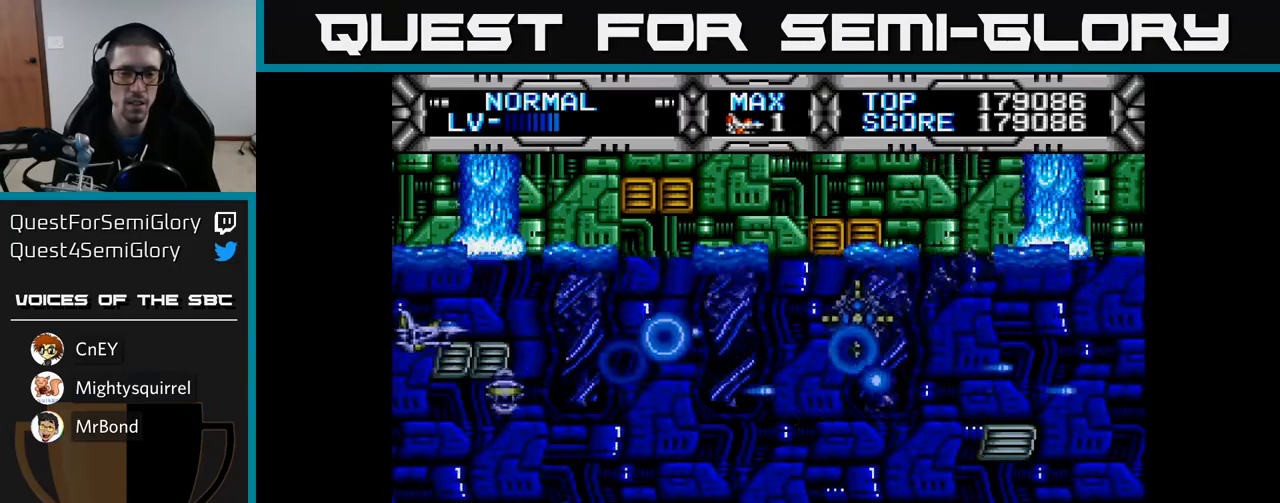
{"buttons": ["X", "DPAD_DOWN"], "left_stick": "center", "right_stick": "center", "events": [[483, "DPAD_DOWN", "down"]]}
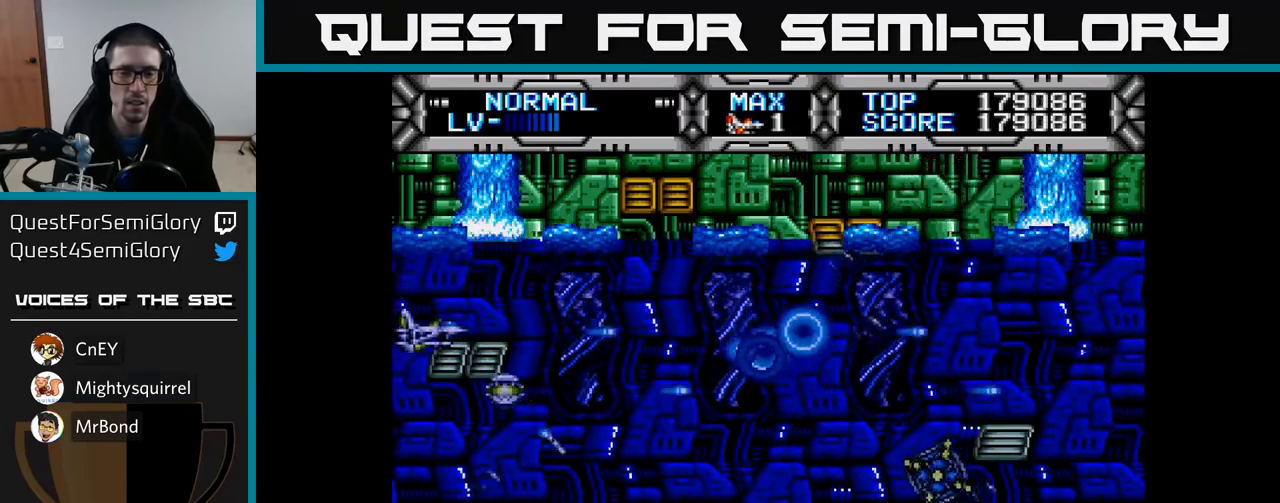
{"buttons": ["X"], "left_stick": "center", "right_stick": "center", "events": [[167, "DPAD_RIGHT", "down"], [217, "DPAD_DOWN", "up"], [300, "DPAD_RIGHT", "up"]]}
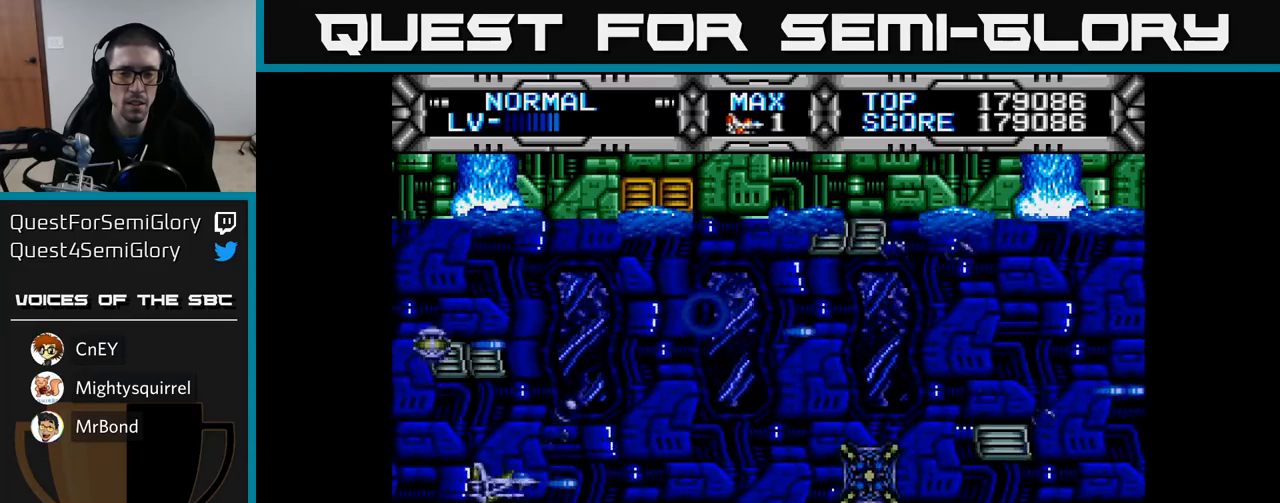
{"buttons": ["X", "DPAD_RIGHT"], "left_stick": "center", "right_stick": "center", "events": [[133, "DPAD_UP", "down"], [200, "DPAD_UP", "up"], [500, "DPAD_RIGHT", "down"]]}
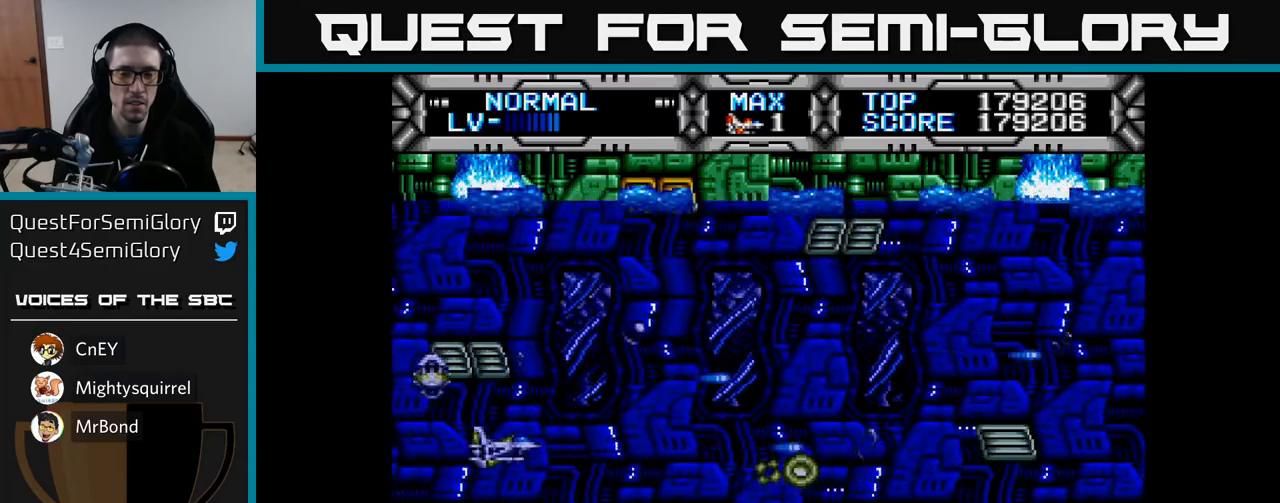
{"buttons": ["DPAD_RIGHT"], "left_stick": "center", "right_stick": "center", "events": [[117, "DPAD_RIGHT", "up"], [267, "X", "up"], [433, "DPAD_RIGHT", "down"]]}
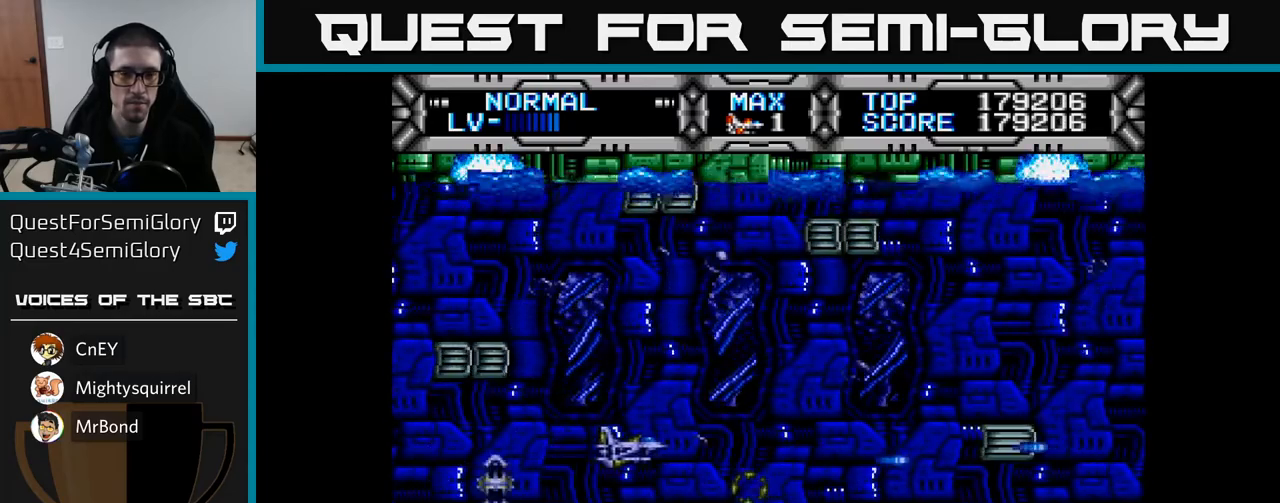
{"buttons": ["X"], "left_stick": "center", "right_stick": "center", "events": [[50, "DPAD_RIGHT", "up"], [50, "DPAD_UP", "down"], [150, "DPAD_UP", "up"], [217, "X", "down"]]}
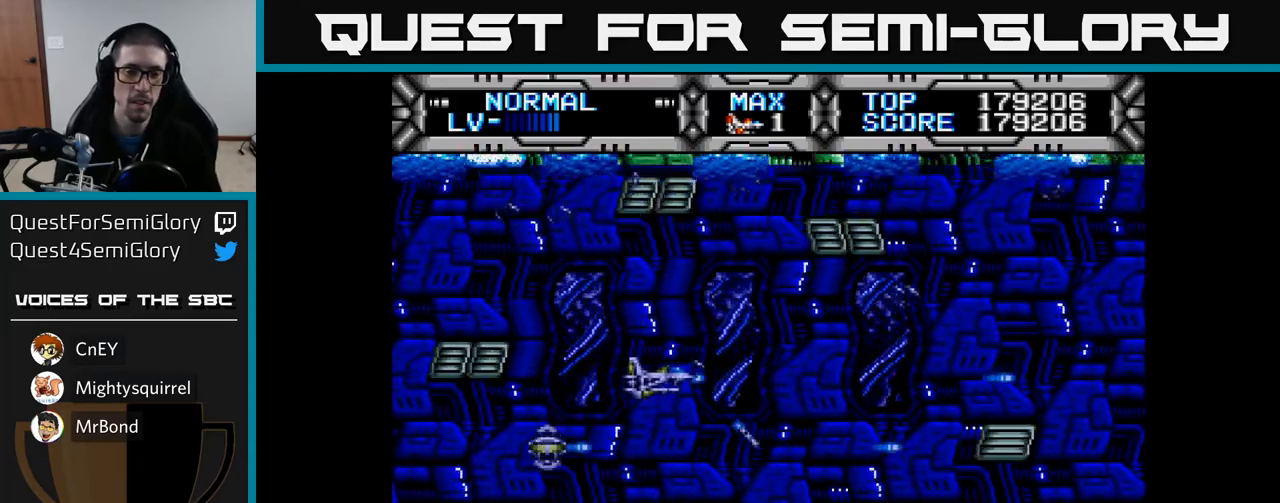
{"buttons": ["X"], "left_stick": "center", "right_stick": "center", "events": []}
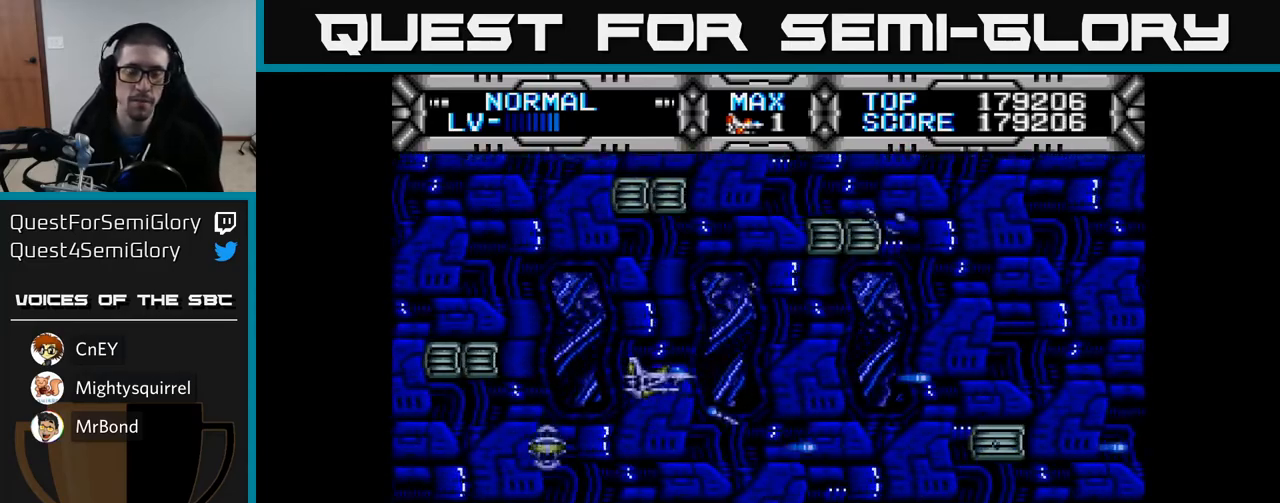
{"buttons": ["X"], "left_stick": "center", "right_stick": "center", "events": []}
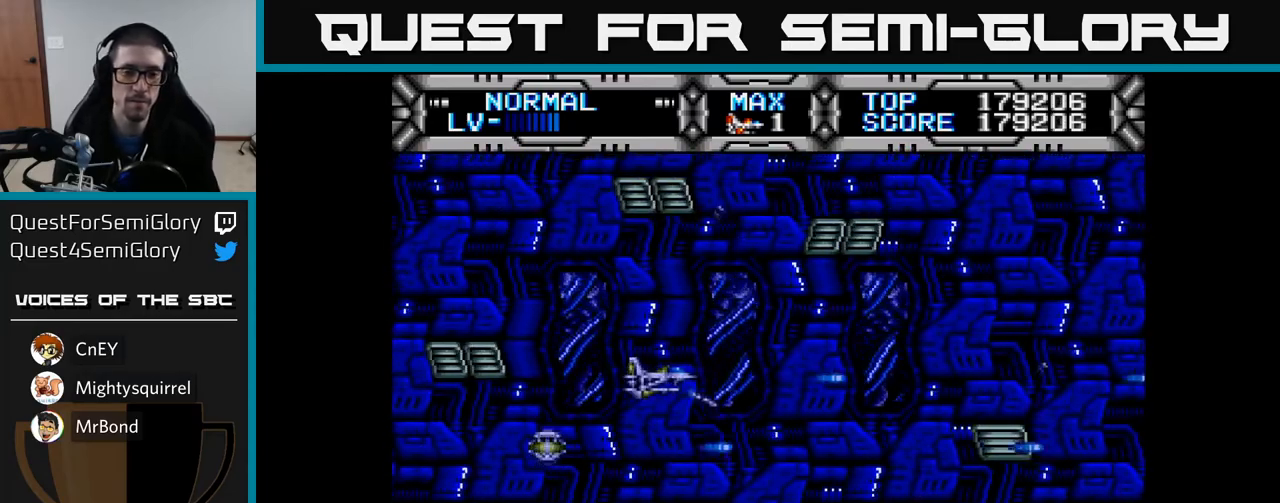
{"buttons": [], "left_stick": "center", "right_stick": "center", "events": [[100, "X", "up"]]}
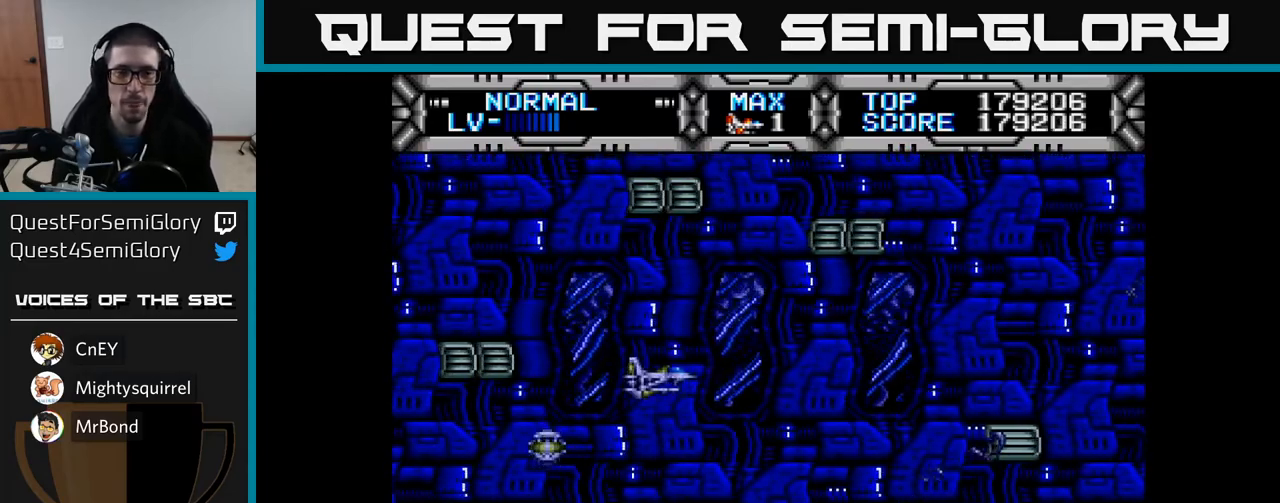
{"buttons": [], "left_stick": "center", "right_stick": "center", "events": []}
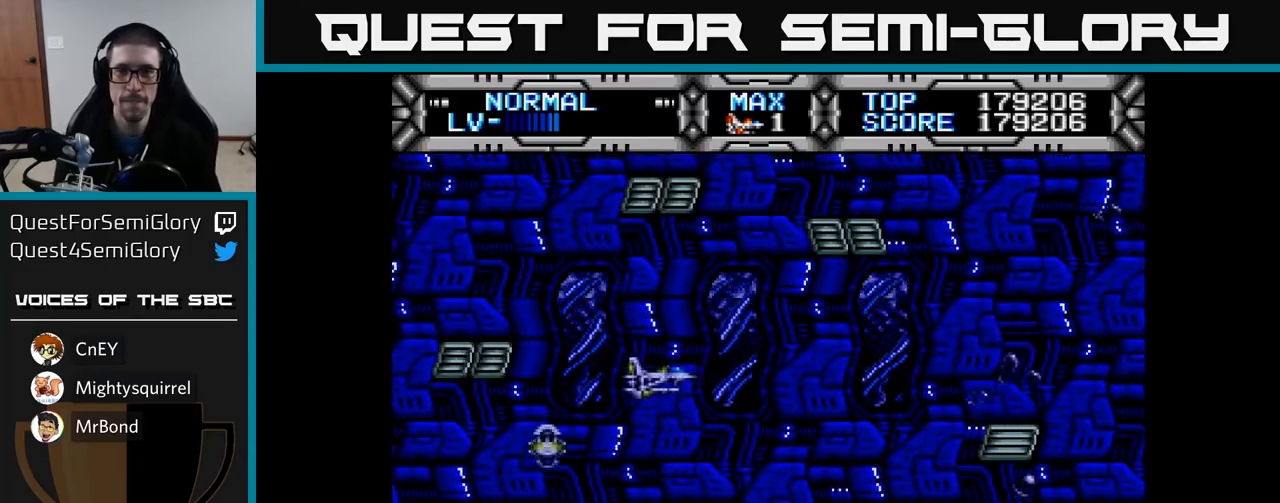
{"buttons": [], "left_stick": "center", "right_stick": "center", "events": []}
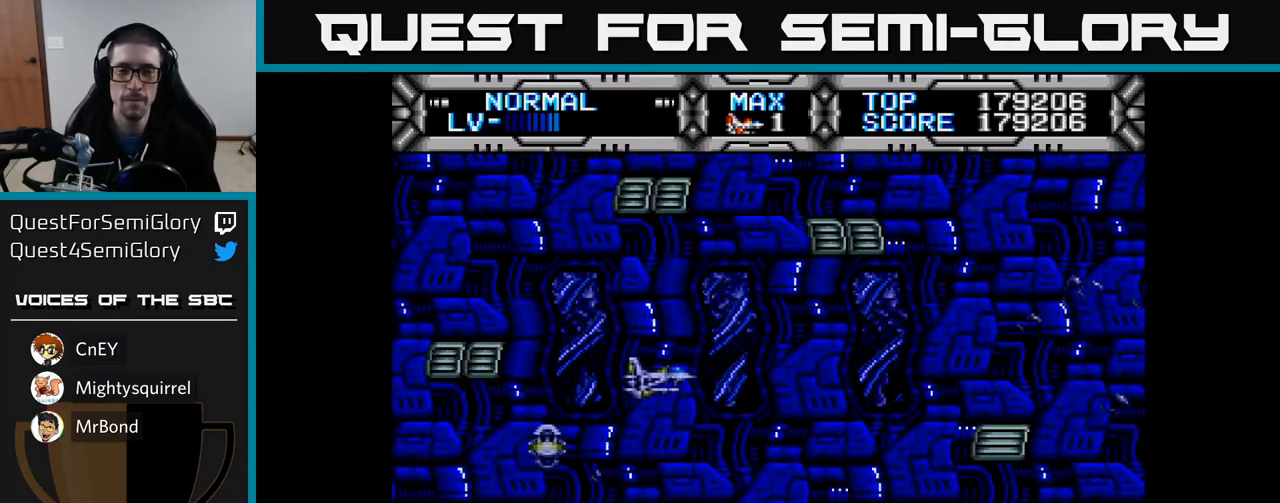
{"buttons": [], "left_stick": "center", "right_stick": "center", "events": []}
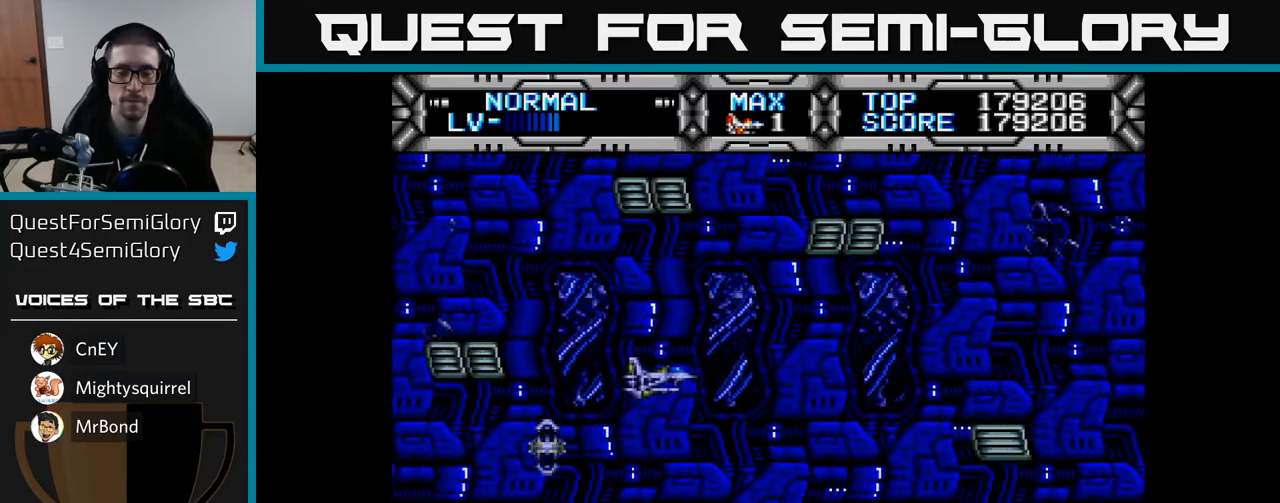
{"buttons": ["X", "DPAD_LEFT"], "left_stick": "center", "right_stick": "center", "events": [[133, "DPAD_RIGHT", "down"], [300, "X", "down"], [400, "DPAD_RIGHT", "up"], [450, "DPAD_LEFT", "down"]]}
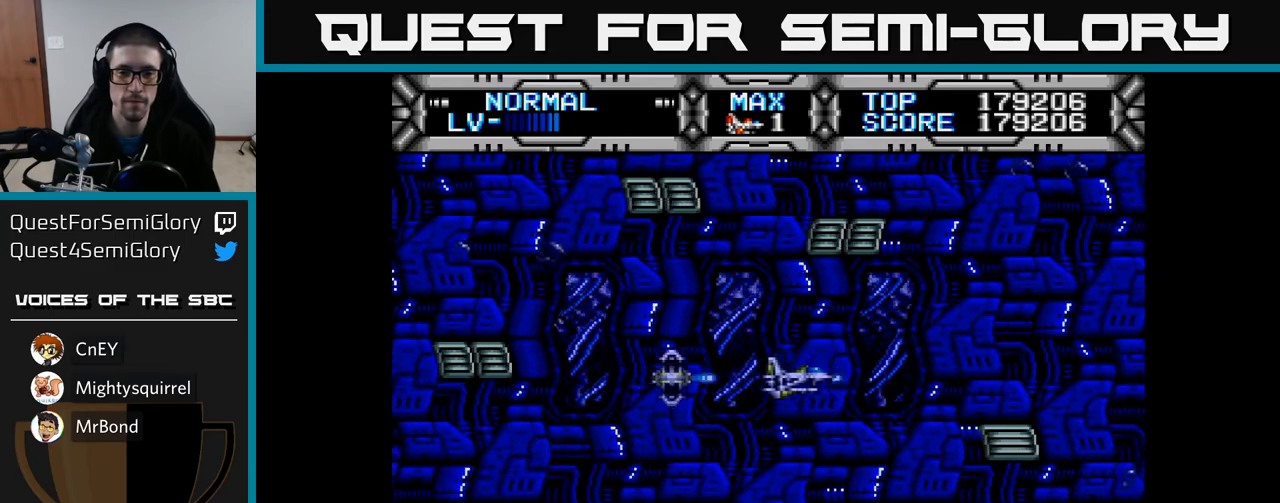
{"buttons": ["X"], "left_stick": "center", "right_stick": "center", "events": [[150, "DPAD_LEFT", "up"]]}
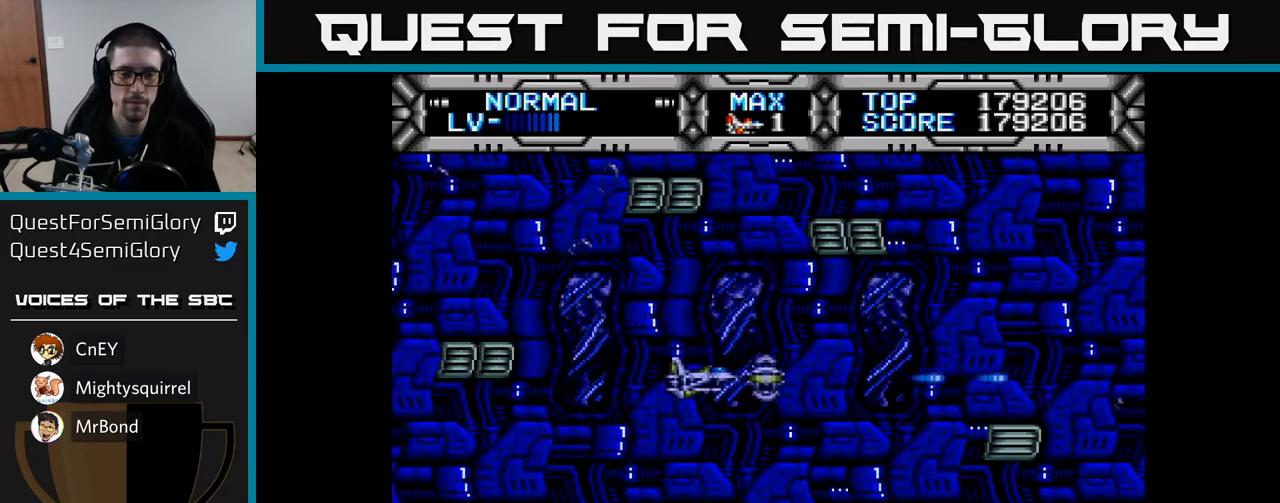
{"buttons": ["X"], "left_stick": "center", "right_stick": "center", "events": [[33, "X", "up"], [183, "DPAD_DOWN", "down"], [317, "DPAD_DOWN", "up"], [450, "X", "down"]]}
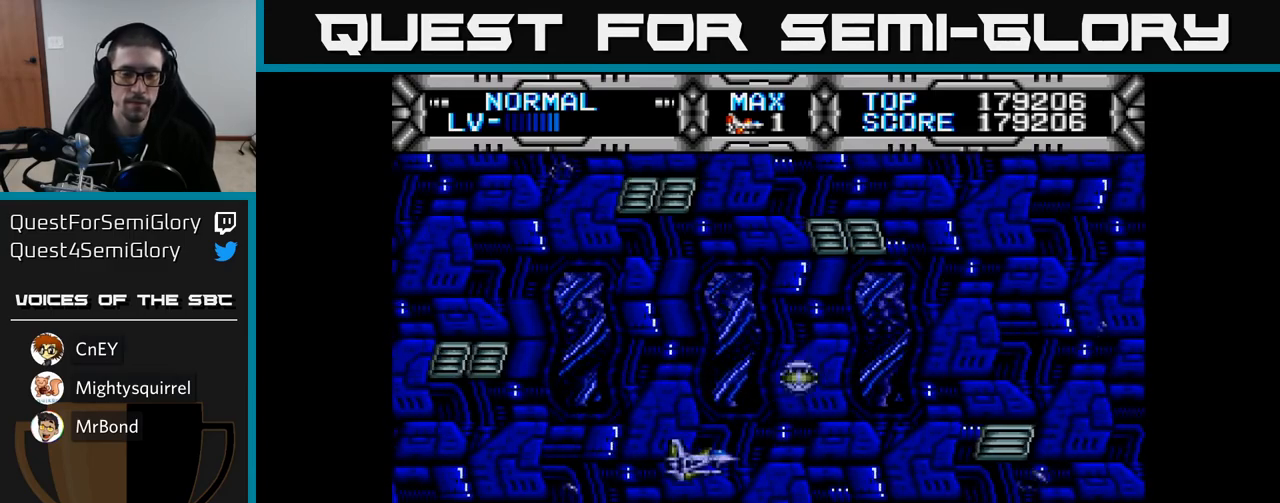
{"buttons": ["DPAD_UP", "DPAD_LEFT"], "left_stick": "center", "right_stick": "center", "events": [[50, "DPAD_RIGHT", "down"], [300, "DPAD_RIGHT", "up"], [333, "X", "up"], [433, "DPAD_UP", "down"], [483, "DPAD_LEFT", "down"]]}
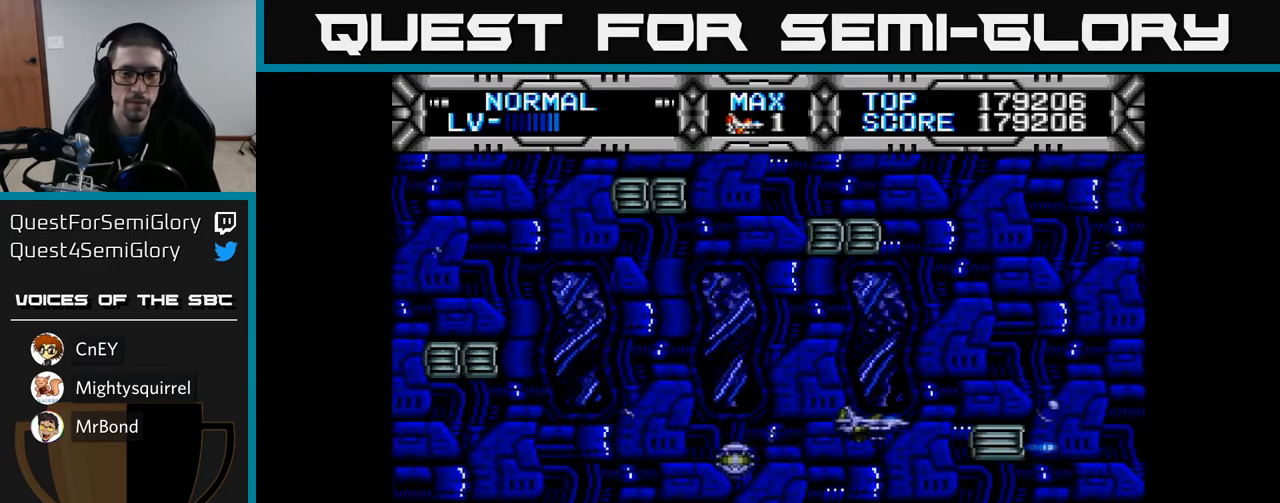
{"buttons": [], "left_stick": "center", "right_stick": "center", "events": [[17, "DPAD_UP", "up"], [333, "DPAD_LEFT", "up"]]}
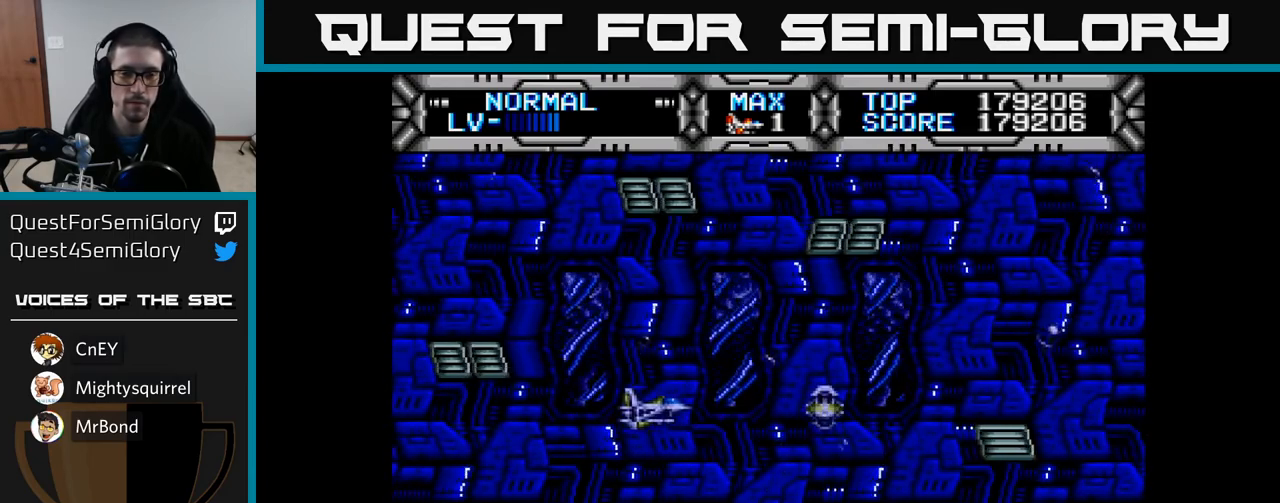
{"buttons": ["DPAD_LEFT"], "left_stick": "center", "right_stick": "center", "events": [[100, "DPAD_RIGHT", "down"], [367, "DPAD_RIGHT", "up"], [417, "DPAD_LEFT", "down"]]}
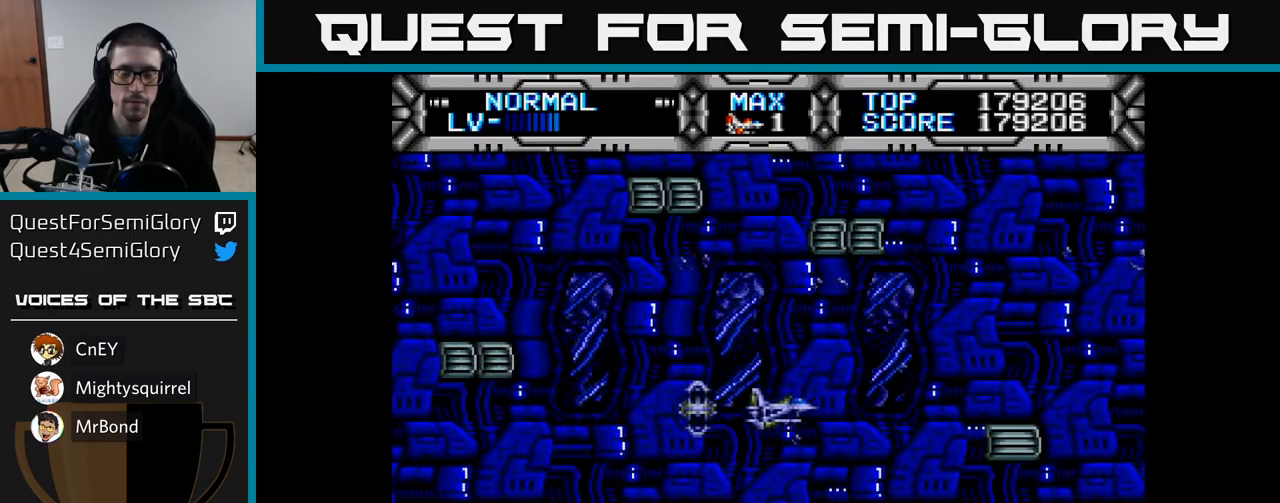
{"buttons": [], "left_stick": "center", "right_stick": "center", "events": [[133, "DPAD_LEFT", "up"]]}
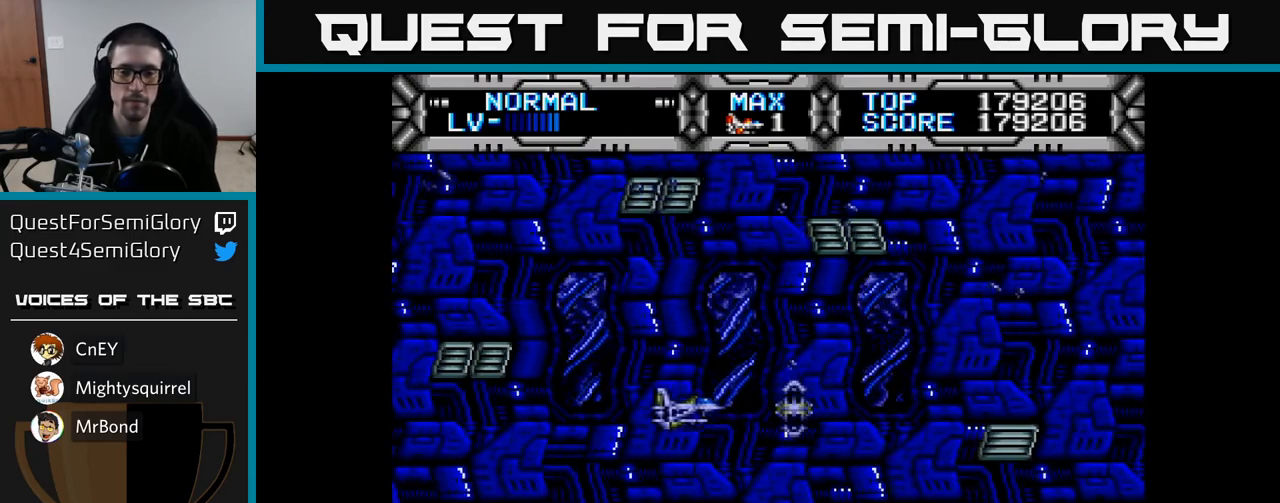
{"buttons": ["X"], "left_stick": "center", "right_stick": "center", "events": [[17, "X", "down"]]}
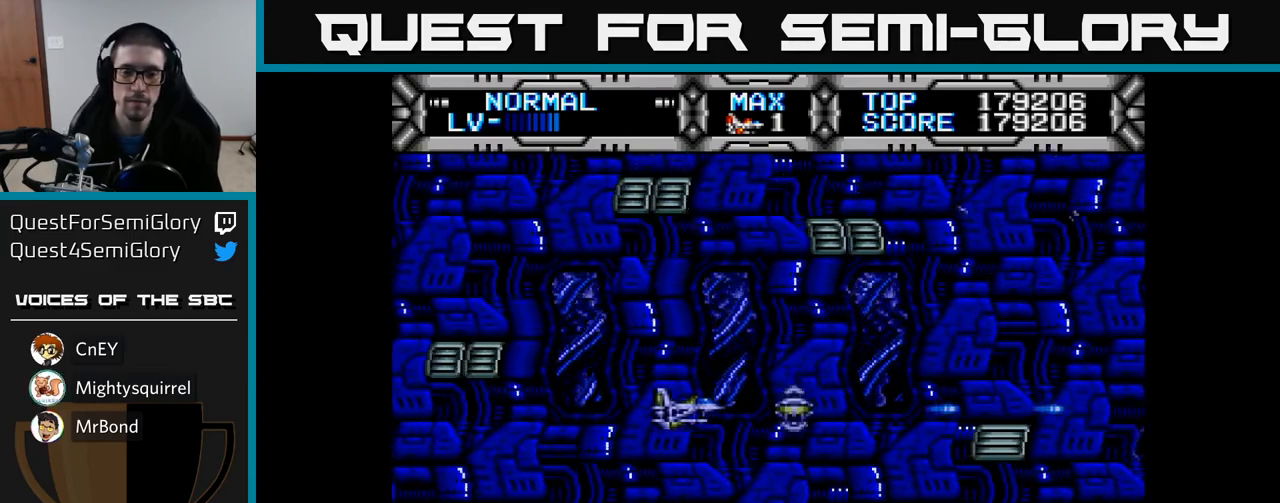
{"buttons": ["X"], "left_stick": "center", "right_stick": "center", "events": []}
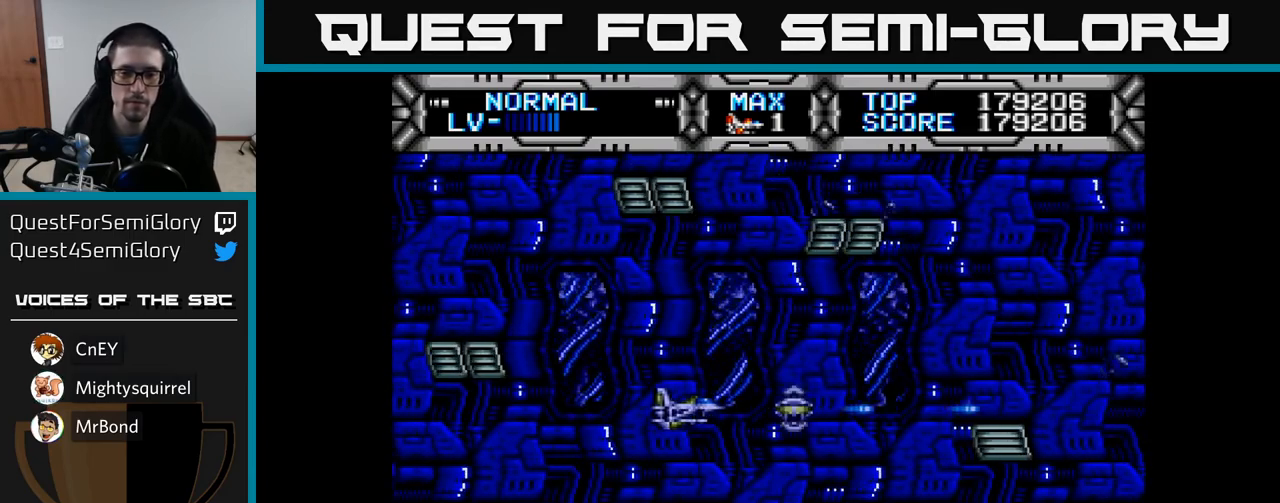
{"buttons": [], "left_stick": "center", "right_stick": "center", "events": [[133, "X", "up"]]}
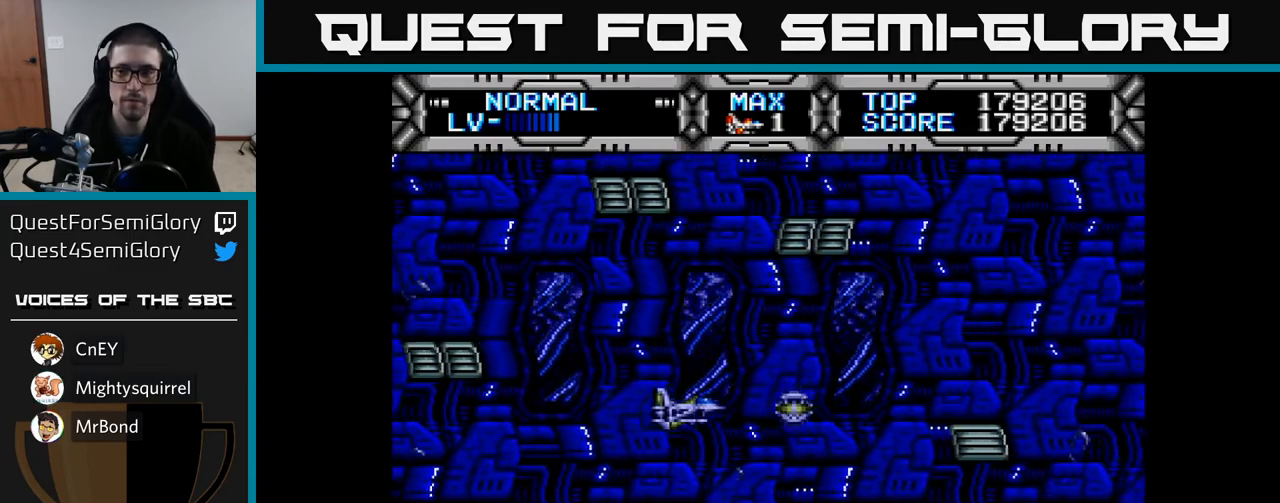
{"buttons": [], "left_stick": "center", "right_stick": "center", "events": []}
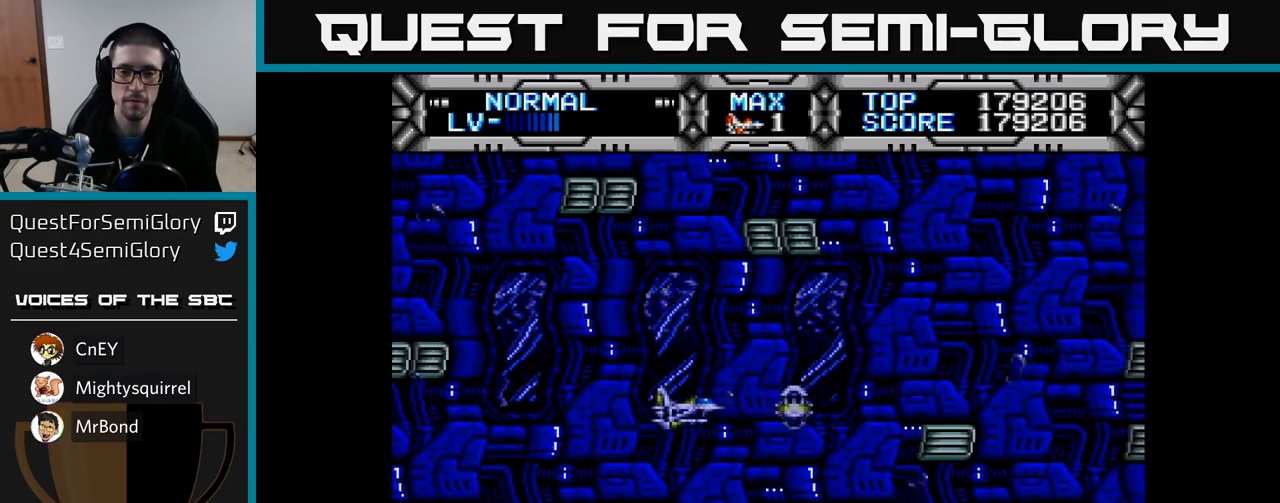
{"buttons": [], "left_stick": "center", "right_stick": "center", "events": []}
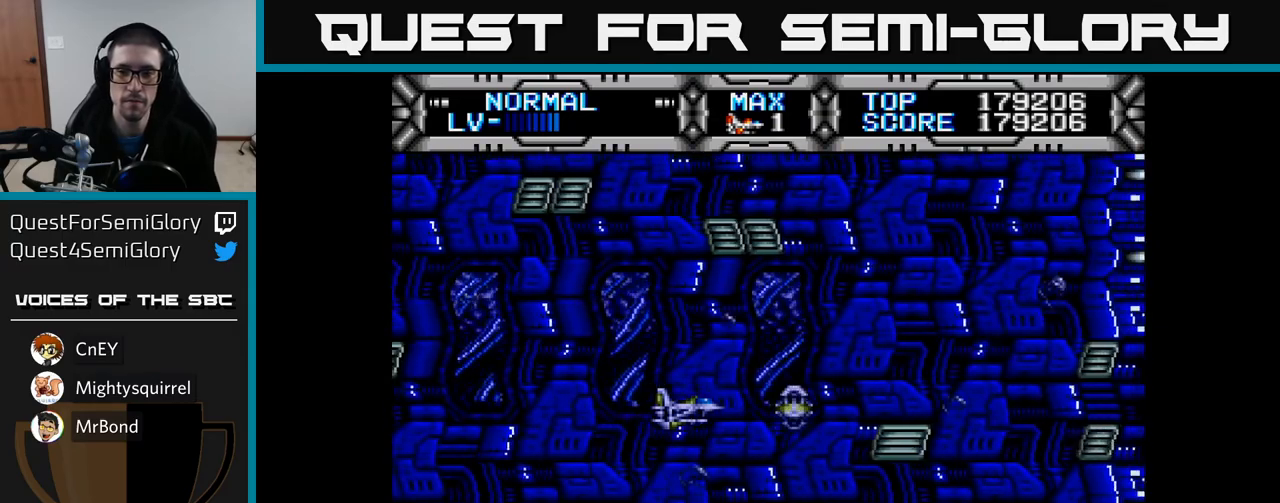
{"buttons": [], "left_stick": "center", "right_stick": "center", "events": []}
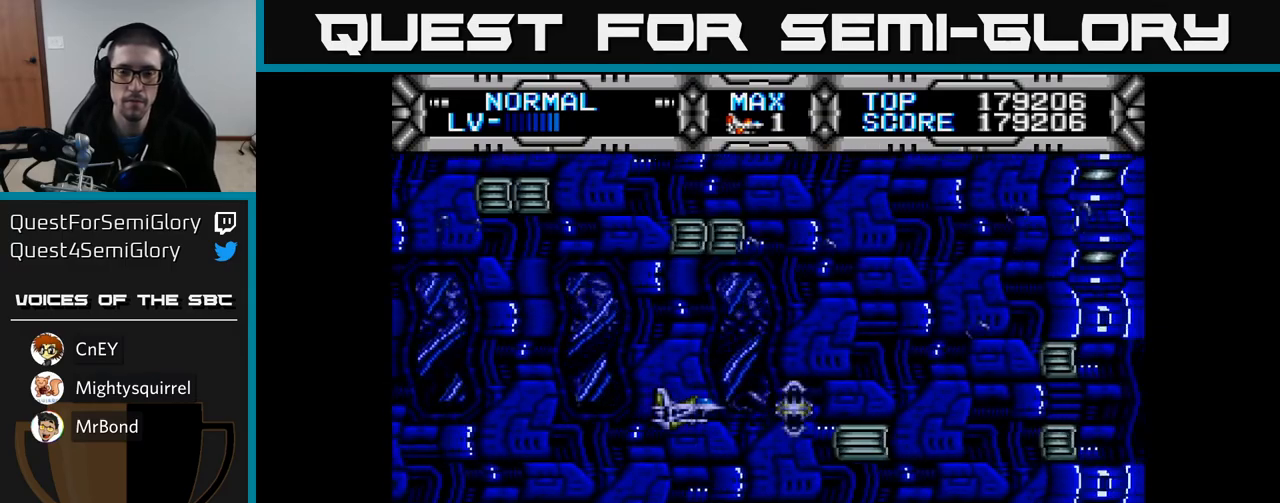
{"buttons": ["DPAD_RIGHT"], "left_stick": "center", "right_stick": "center", "events": [[500, "DPAD_RIGHT", "down"]]}
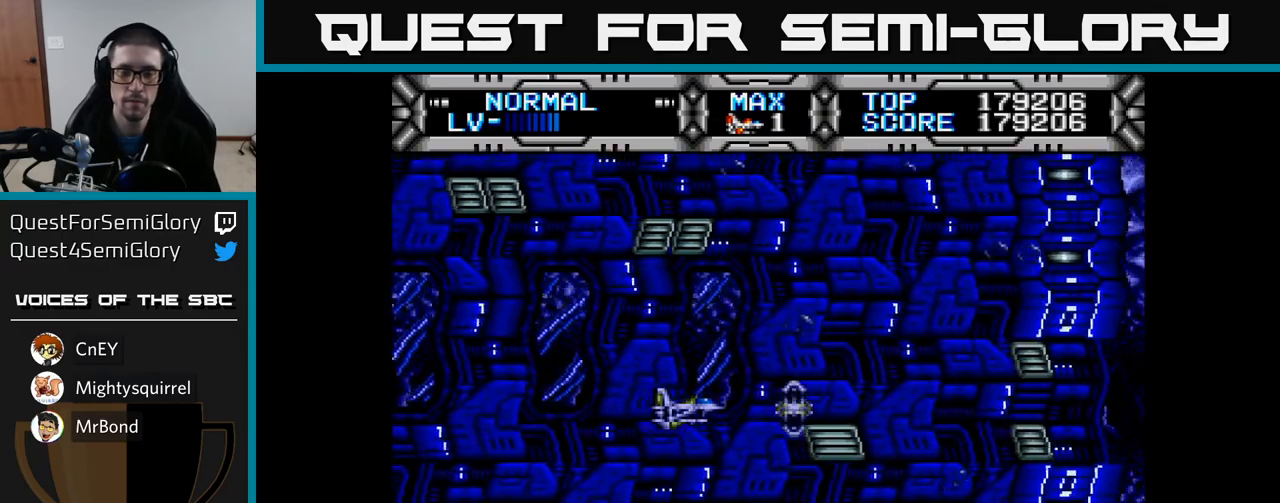
{"buttons": ["DPAD_RIGHT"], "left_stick": "center", "right_stick": "center", "events": []}
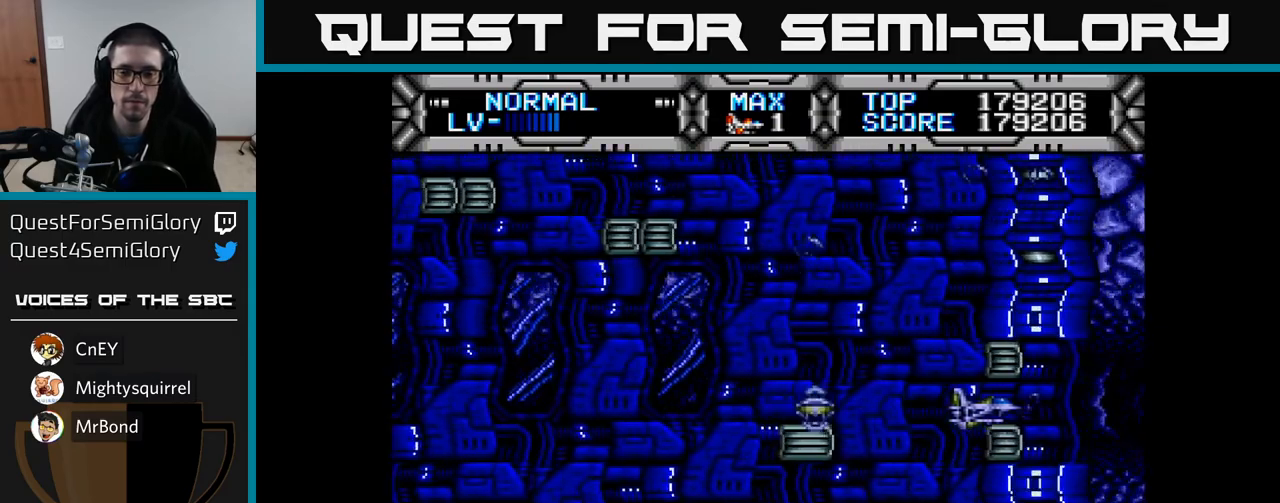
{"buttons": [], "left_stick": "center", "right_stick": "center", "events": [[233, "DPAD_RIGHT", "up"]]}
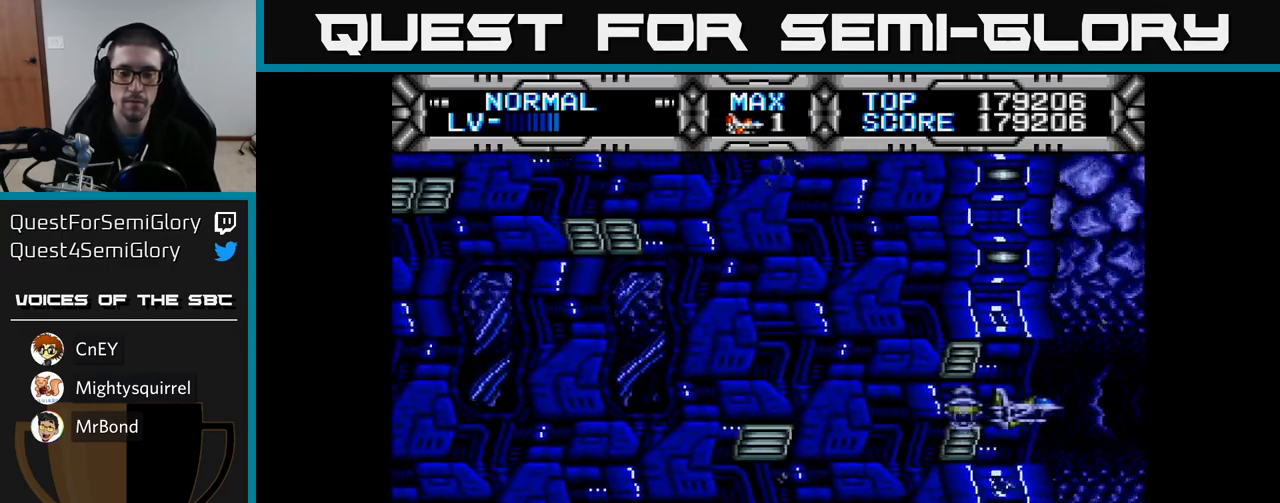
{"buttons": ["X"], "left_stick": "center", "right_stick": "center", "events": [[100, "X", "down"]]}
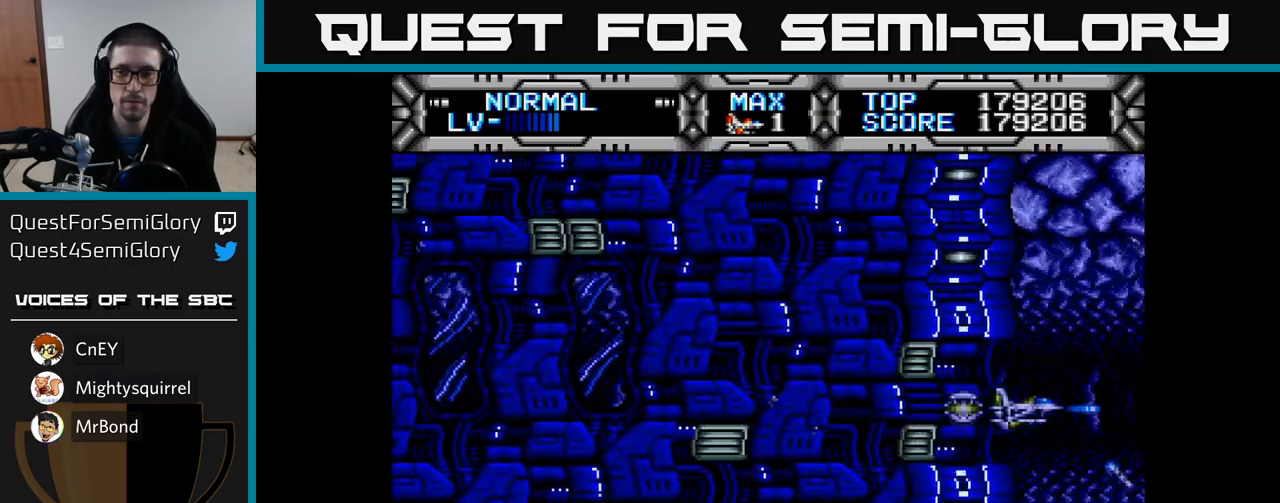
{"buttons": ["X"], "left_stick": "center", "right_stick": "center", "events": []}